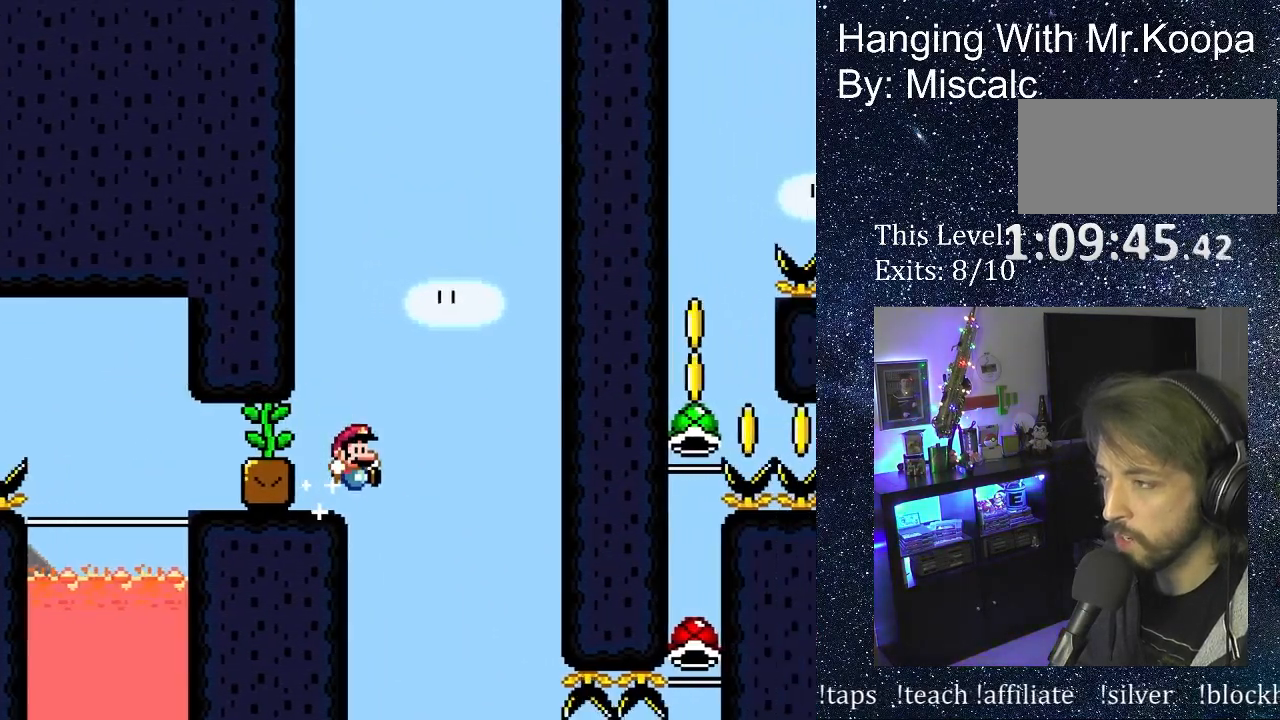
Gameplay with a controller (Nintendo layout); each line is a JSON object with the inputs held at the frame after it. "events" lists button and stick changes between this image and that frame as [ms after this image, input, new state], when the widget could be followed in between. Not read: L3 R3 Y.
{"buttons": ["DPAD_RIGHT"], "events": [[33, "DPAD_RIGHT", "up"], [100, "DPAD_LEFT", "down"], [200, "DPAD_LEFT", "up"], [200, "DPAD_UP", "down"], [217, "DPAD_UP", "up"], [233, "DPAD_RIGHT", "down"]]}
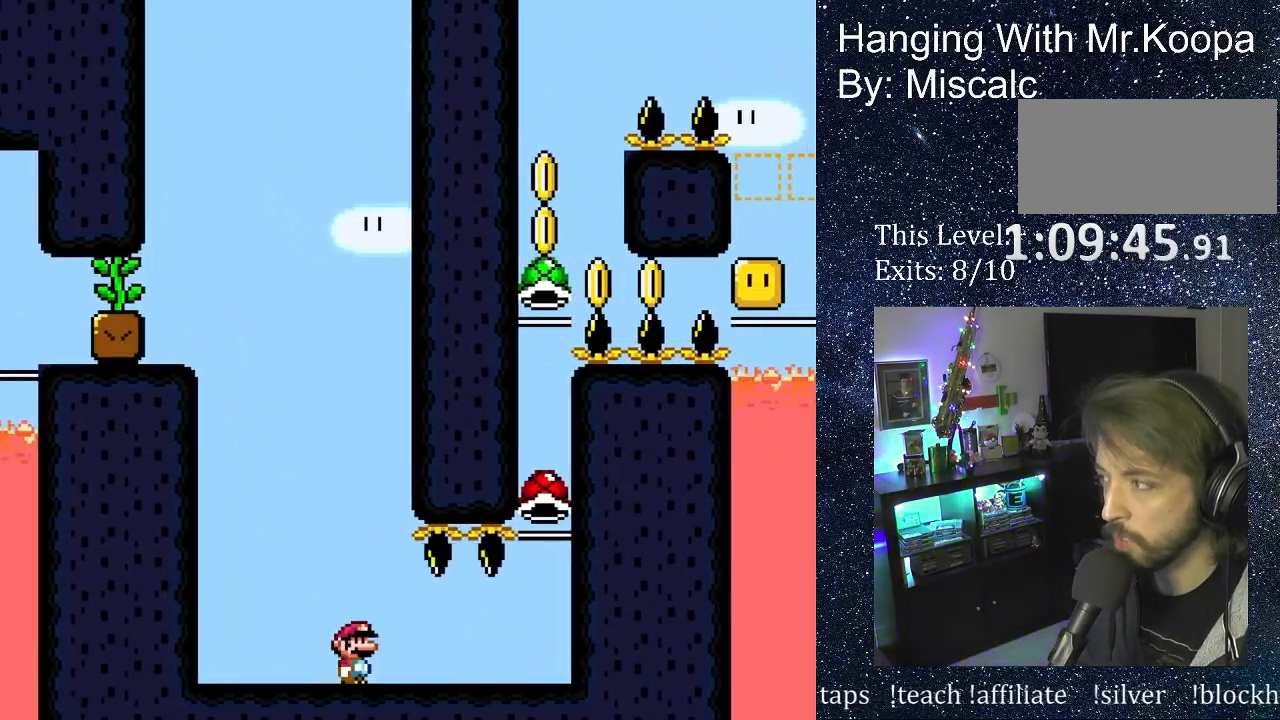
{"buttons": ["DPAD_RIGHT"], "events": []}
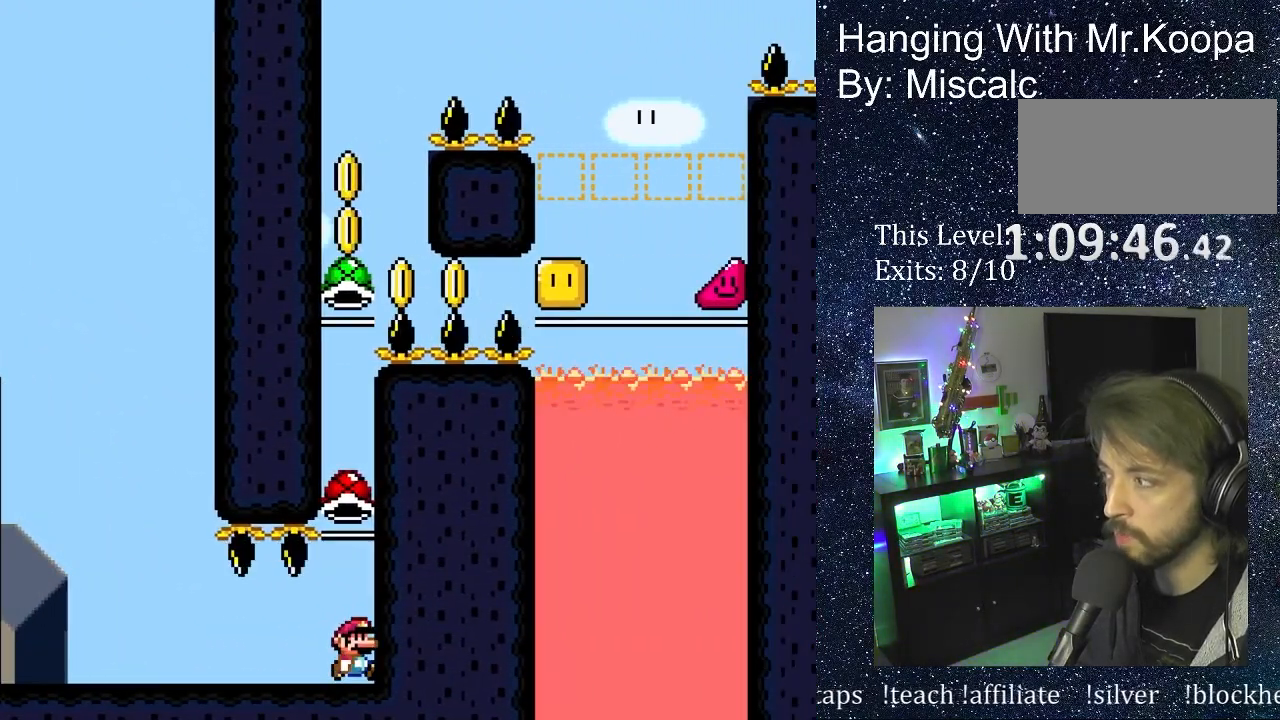
{"buttons": [], "events": [[167, "DPAD_RIGHT", "up"]]}
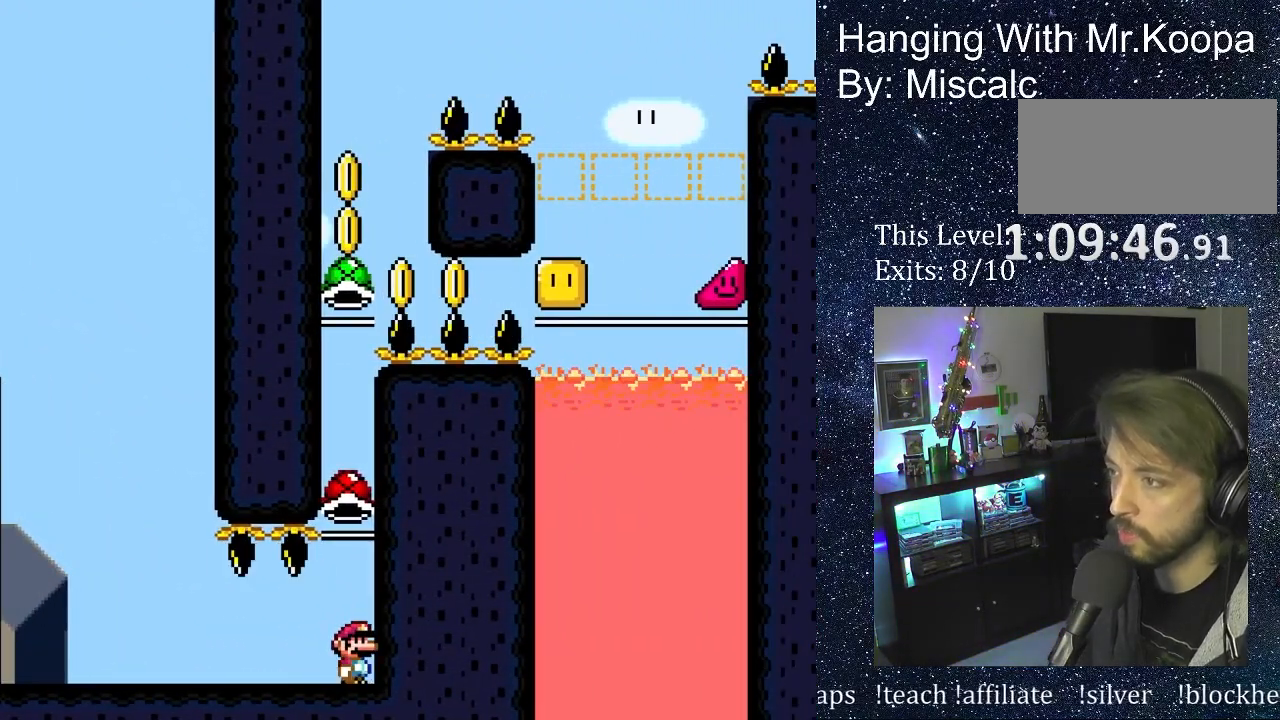
{"buttons": ["B"], "events": [[450, "B", "down"]]}
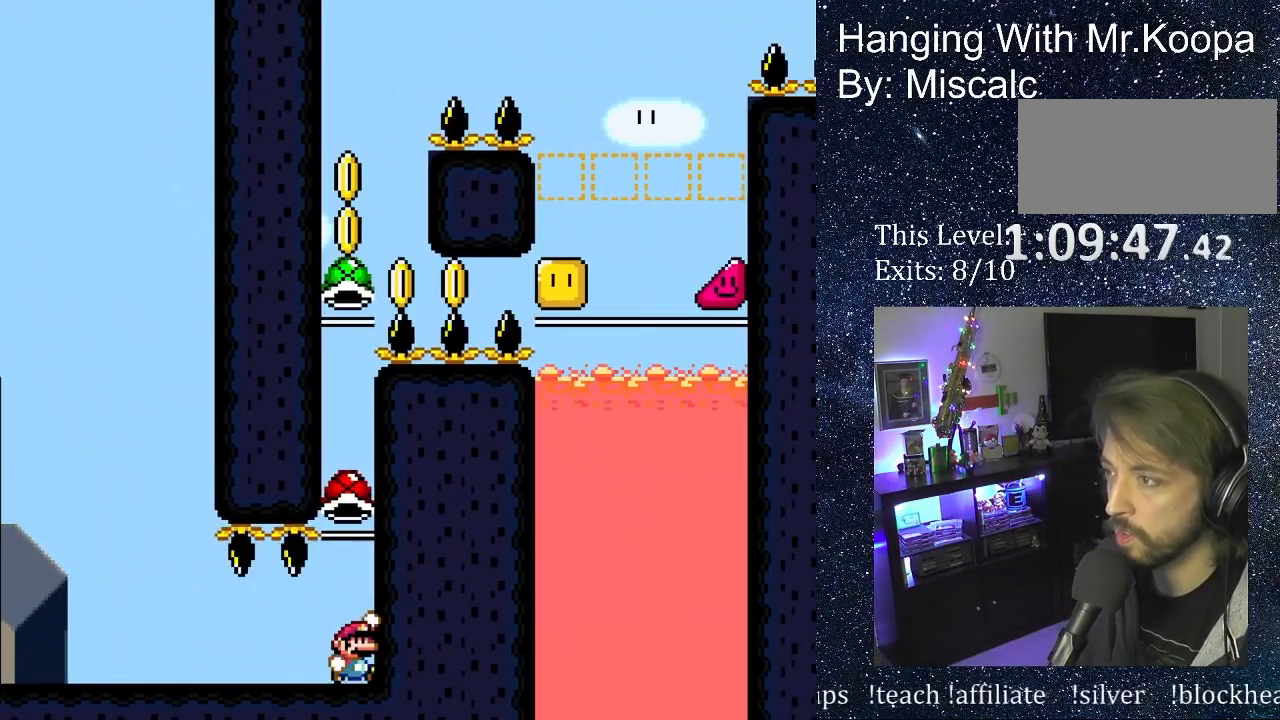
{"buttons": ["B"], "events": []}
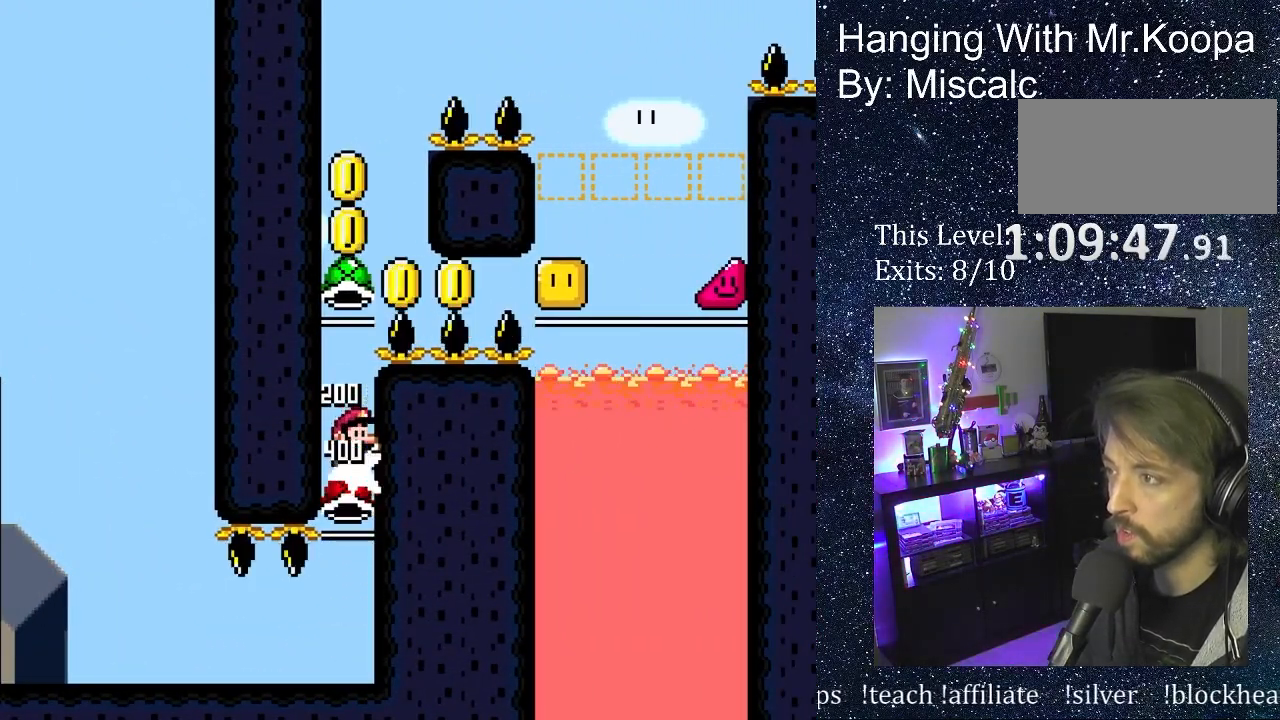
{"buttons": ["B"], "events": []}
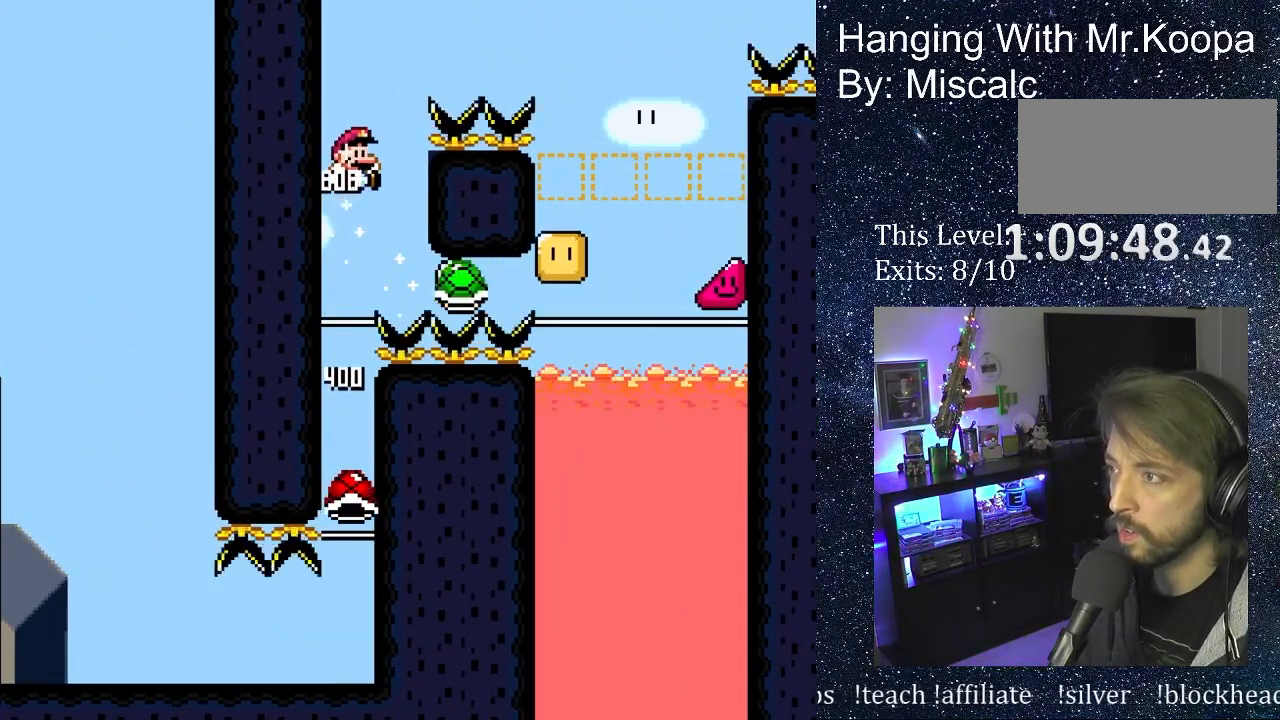
{"buttons": ["B", "DPAD_RIGHT"], "events": [[150, "DPAD_RIGHT", "down"]]}
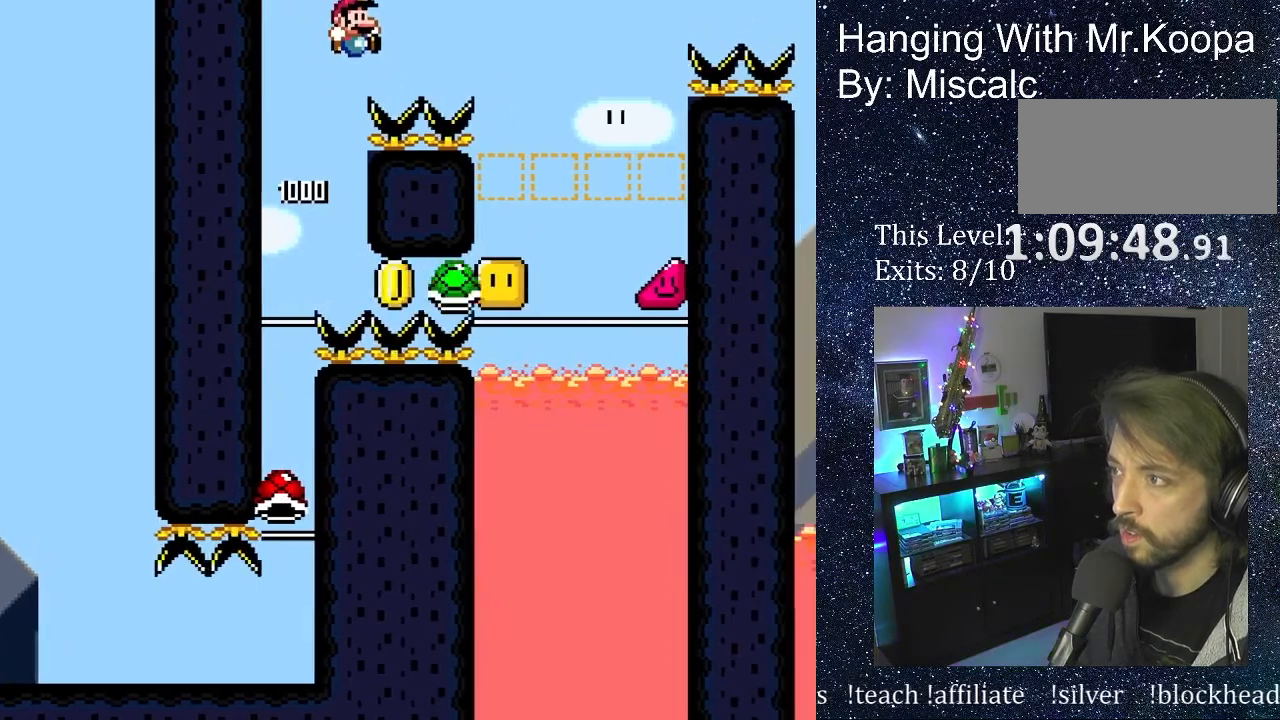
{"buttons": ["B", "DPAD_RIGHT"], "events": [[300, "B", "up"], [417, "B", "down"]]}
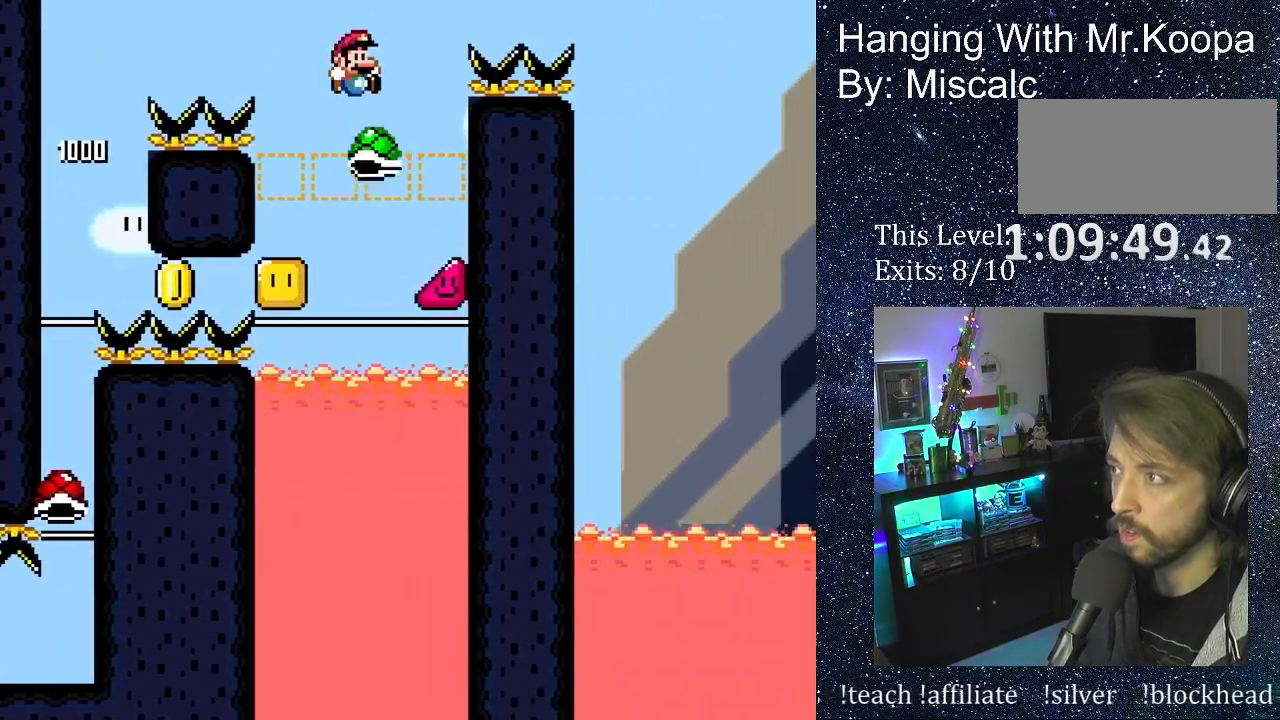
{"buttons": ["B", "DPAD_RIGHT"], "events": []}
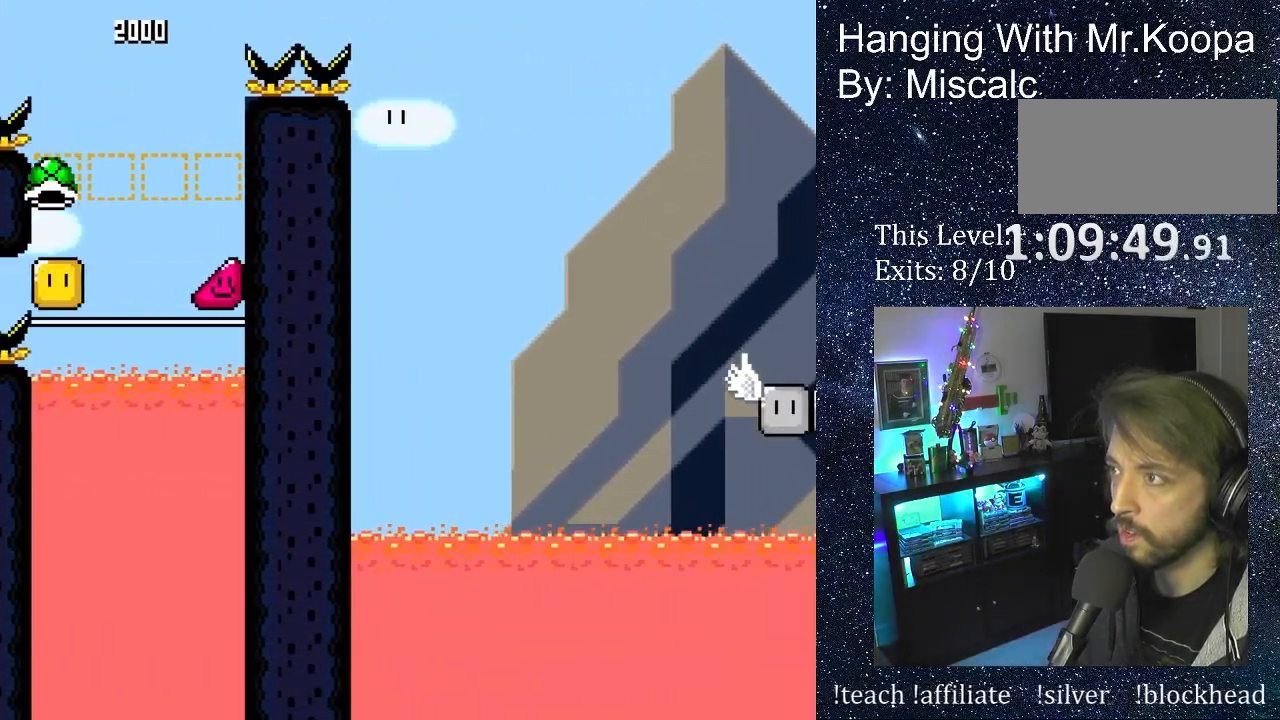
{"buttons": ["B", "DPAD_RIGHT"], "events": []}
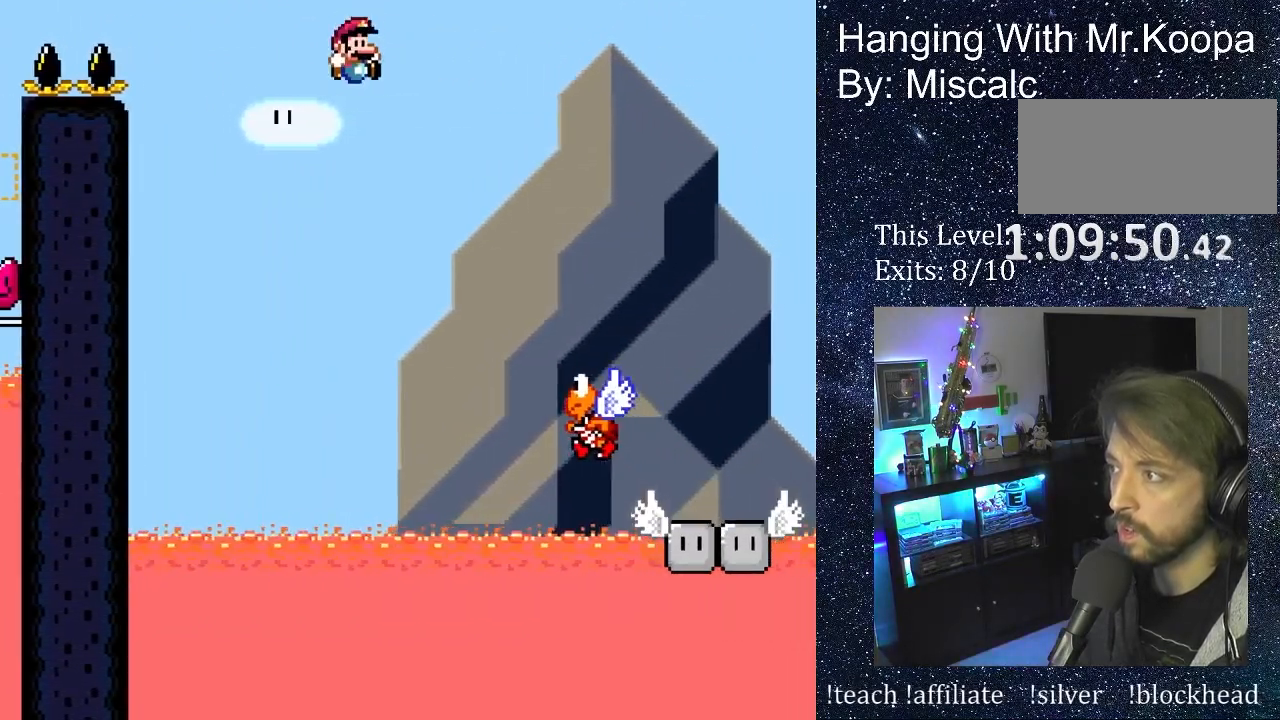
{"buttons": ["B", "DPAD_RIGHT"], "events": []}
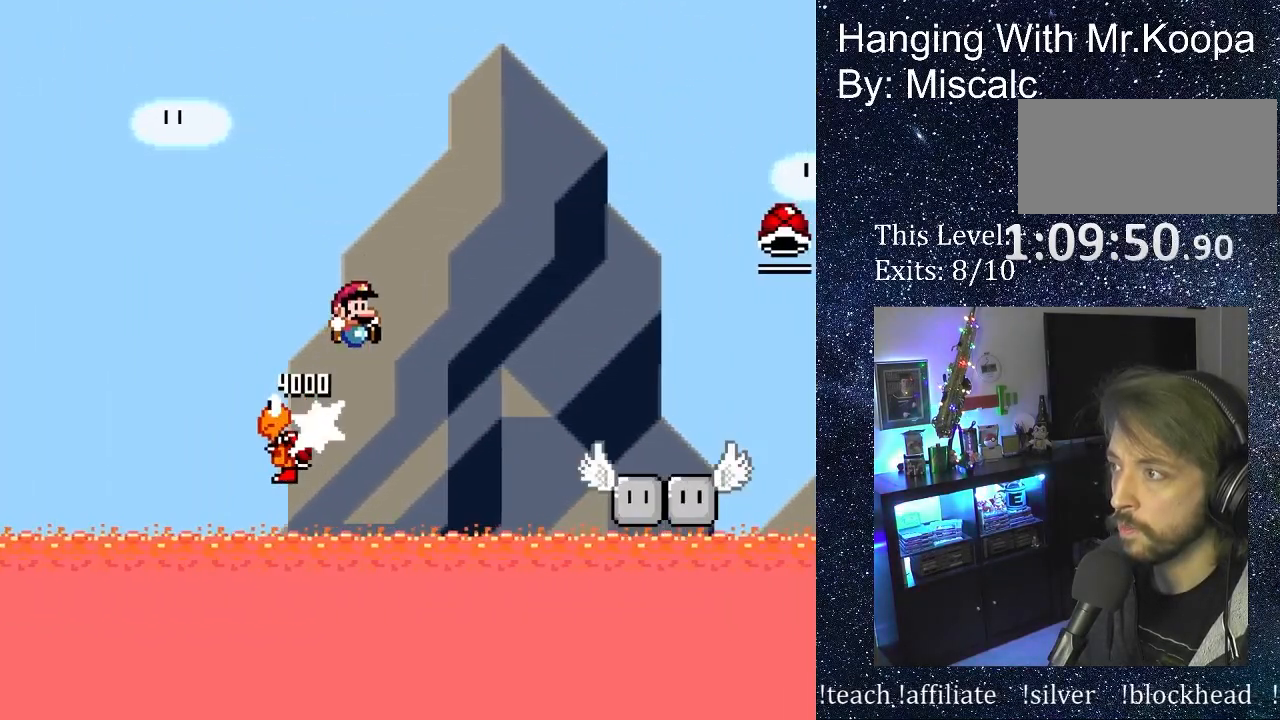
{"buttons": ["DPAD_RIGHT"], "events": [[67, "DPAD_UP", "down"], [217, "DPAD_UP", "up"], [433, "B", "up"]]}
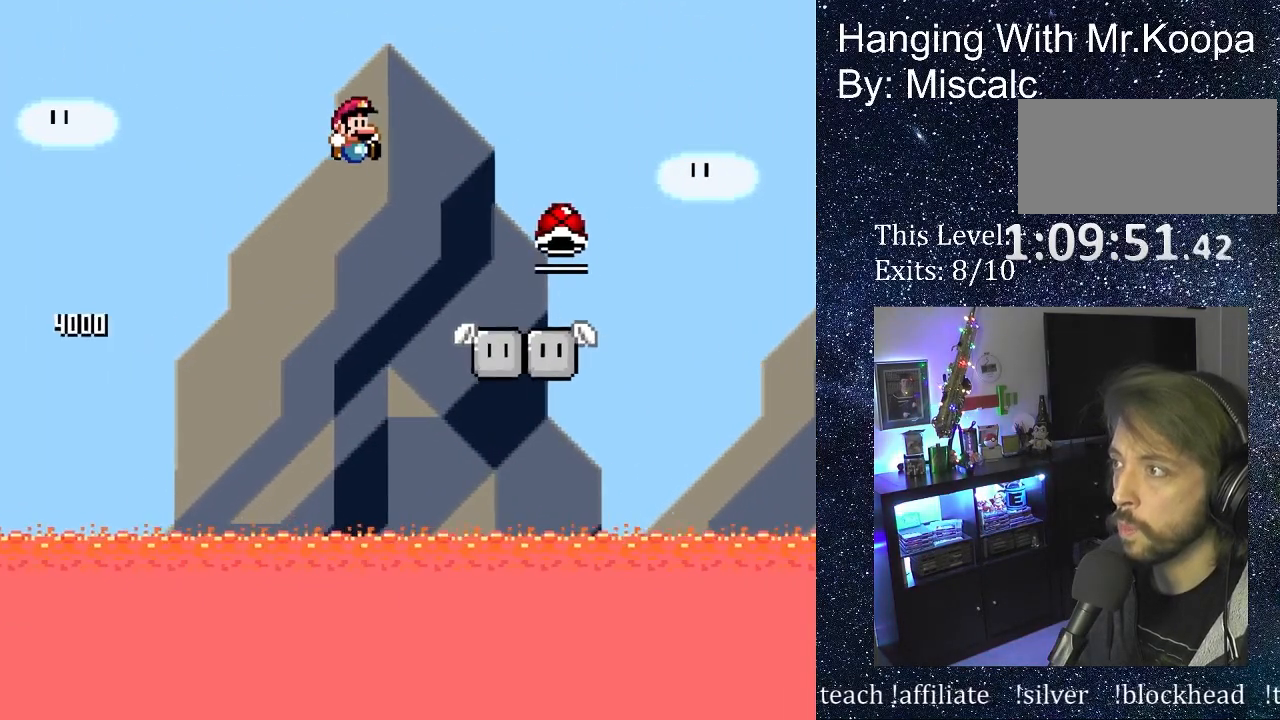
{"buttons": ["B", "DPAD_RIGHT"], "events": [[433, "B", "down"]]}
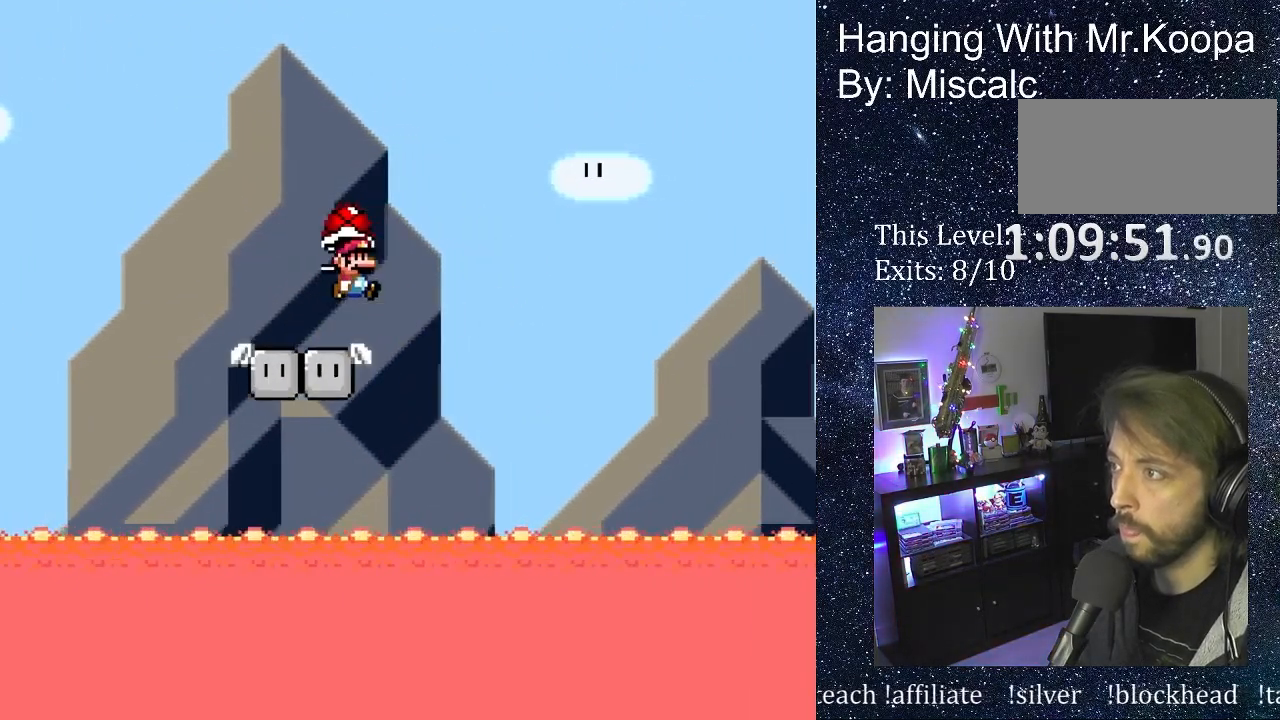
{"buttons": ["B", "DPAD_RIGHT"], "events": []}
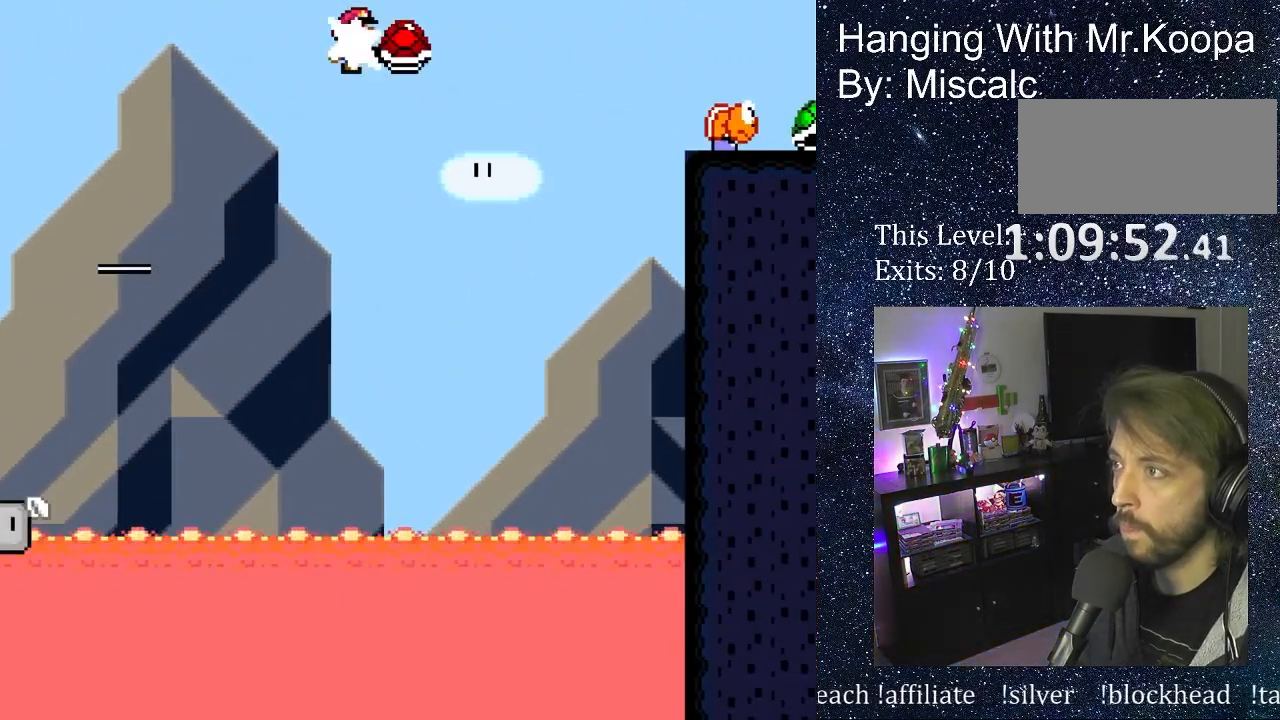
{"buttons": ["B", "DPAD_RIGHT"], "events": []}
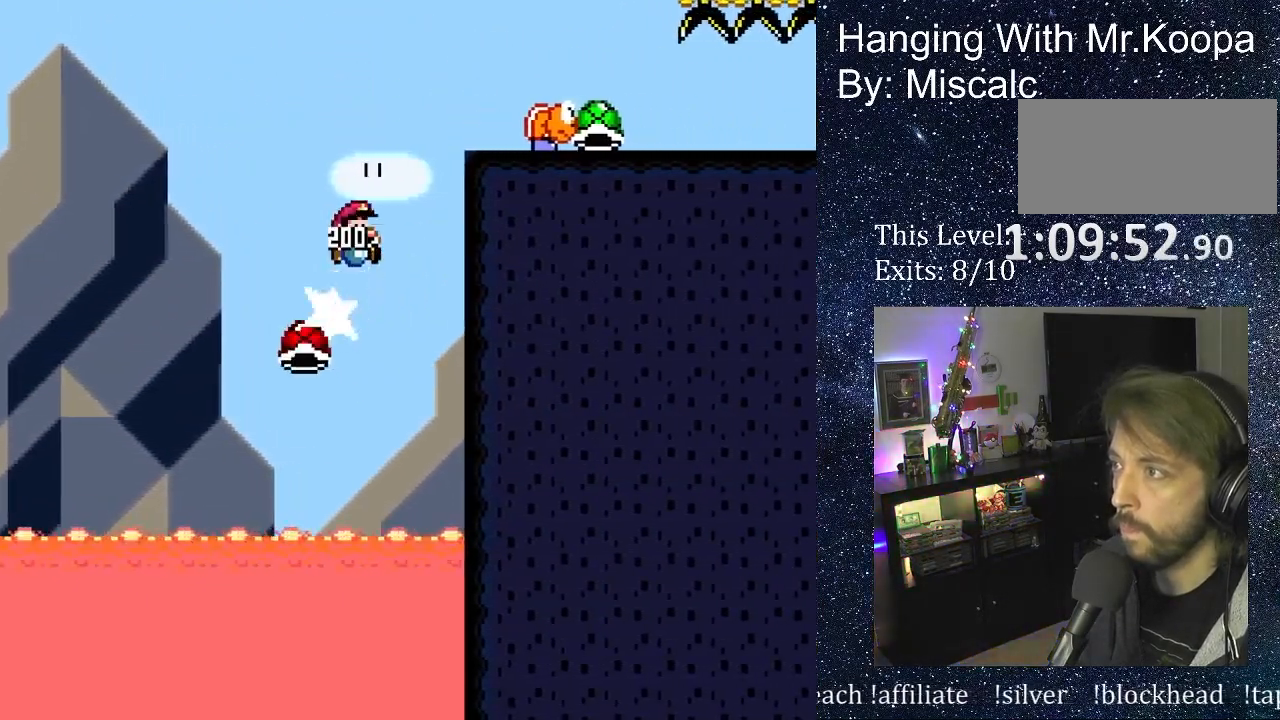
{"buttons": ["DPAD_RIGHT"], "events": [[383, "B", "up"]]}
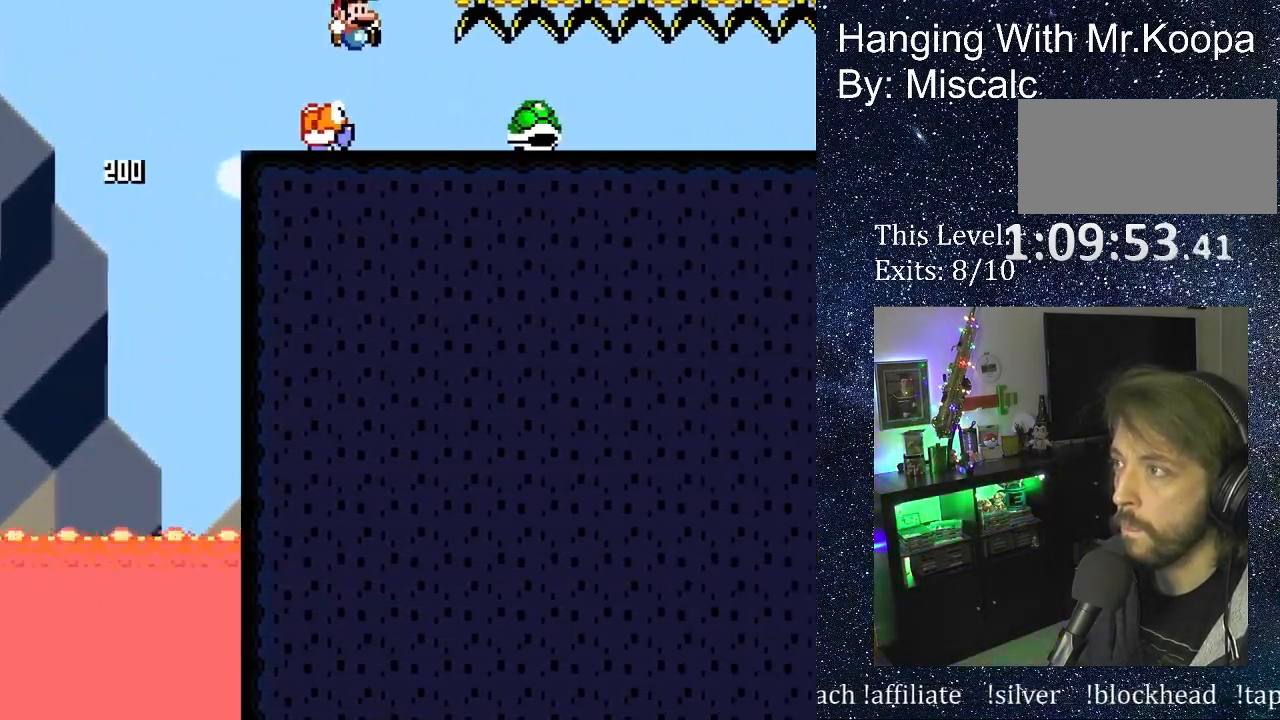
{"buttons": ["DPAD_RIGHT"], "events": []}
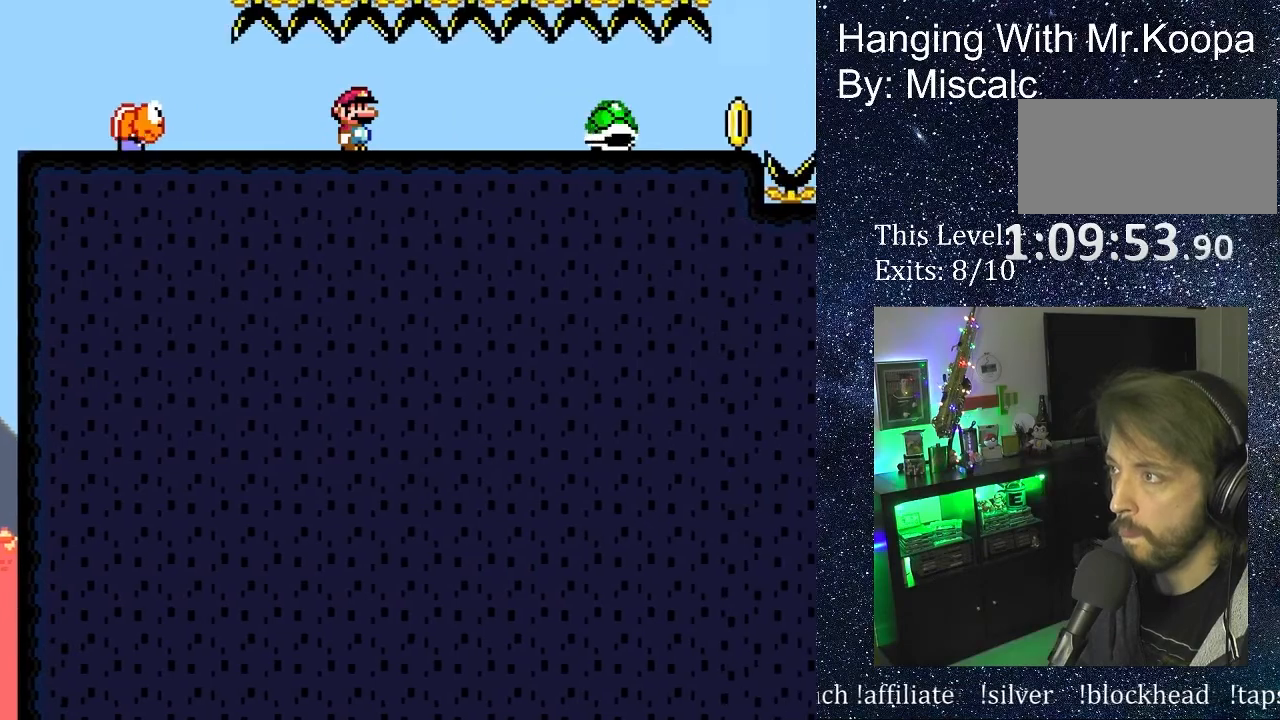
{"buttons": ["DPAD_RIGHT"], "events": []}
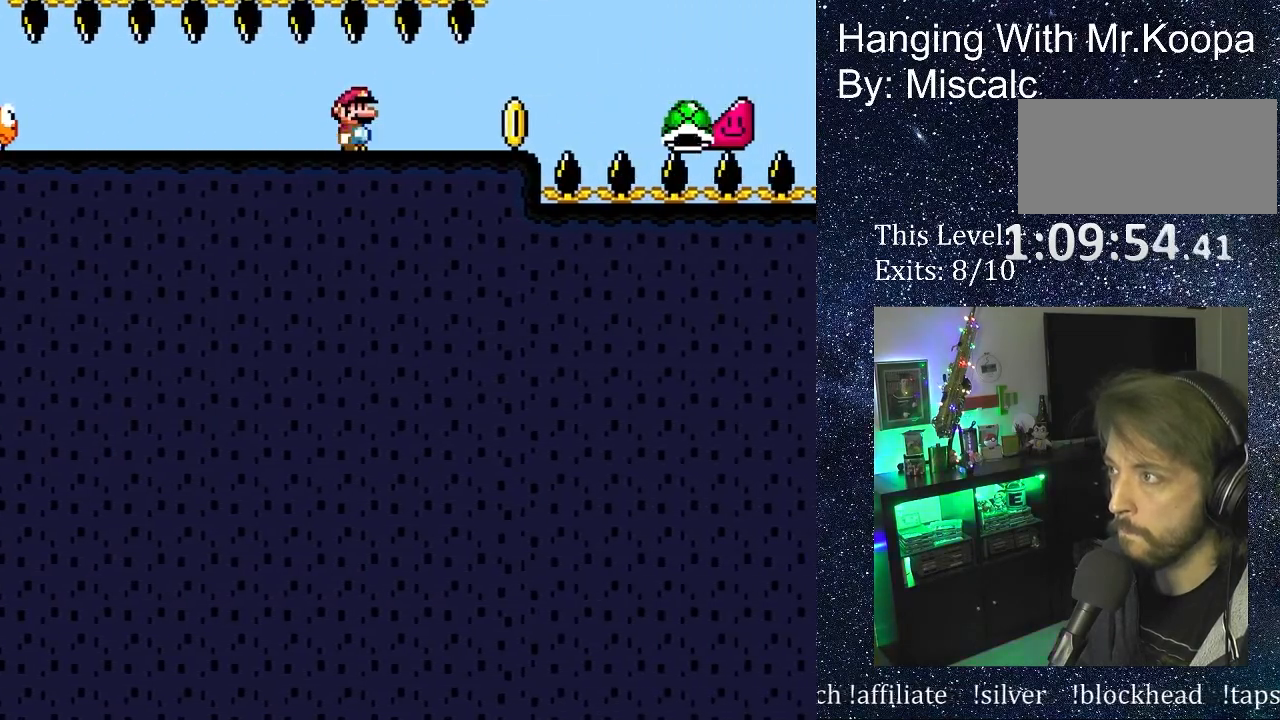
{"buttons": ["B", "DPAD_RIGHT"], "events": [[217, "B", "down"]]}
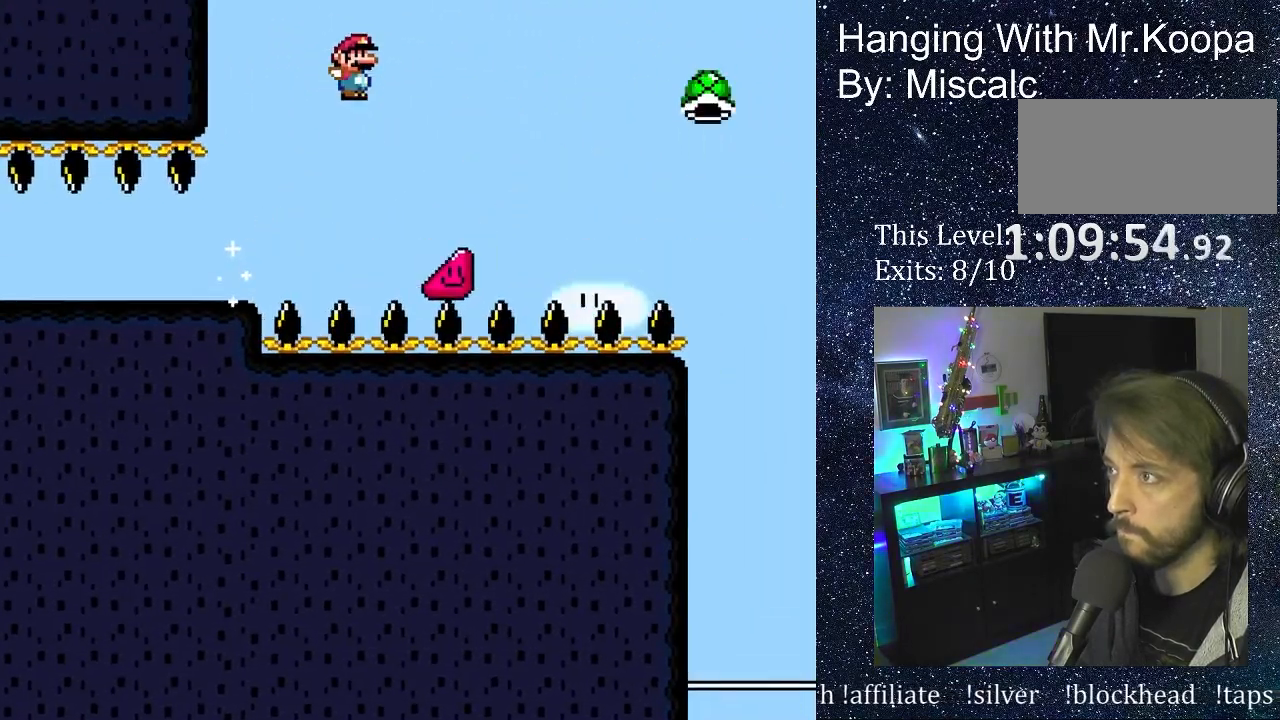
{"buttons": ["B", "DPAD_RIGHT"], "events": []}
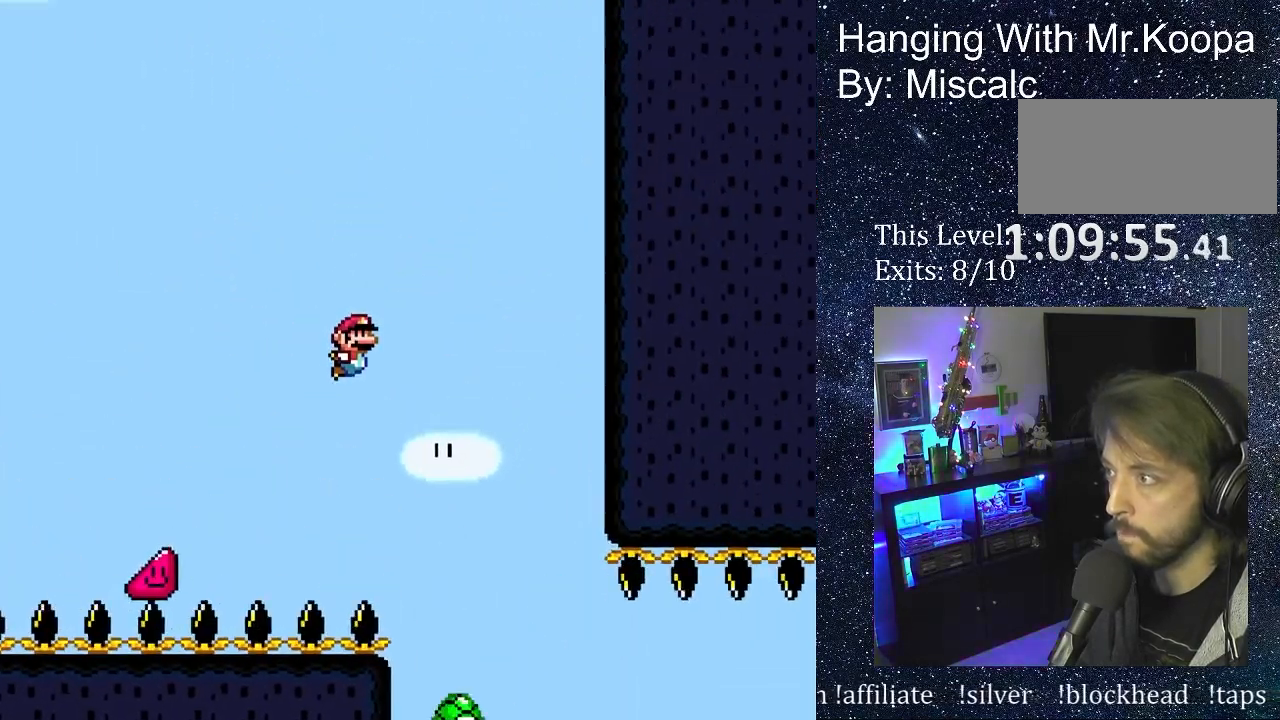
{"buttons": ["B", "DPAD_RIGHT"], "events": []}
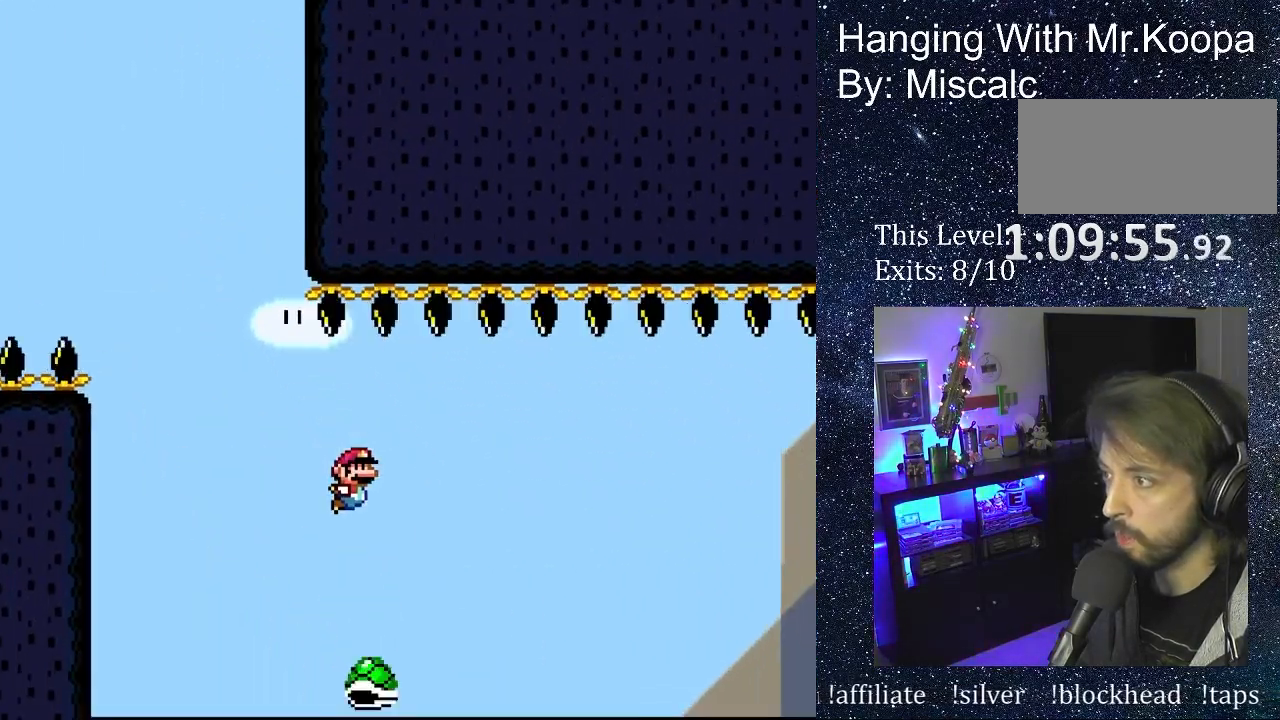
{"buttons": ["B", "DPAD_RIGHT"], "events": [[417, "B", "up"], [500, "B", "down"]]}
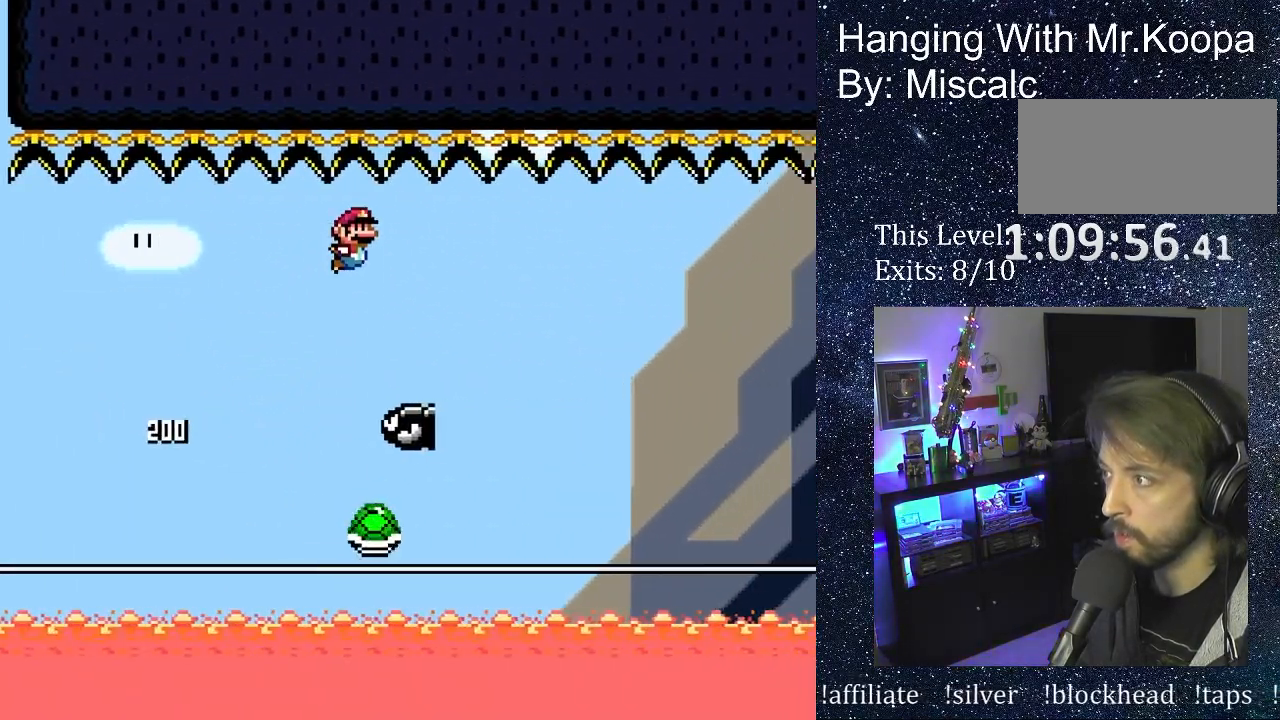
{"buttons": ["B", "DPAD_RIGHT"], "events": []}
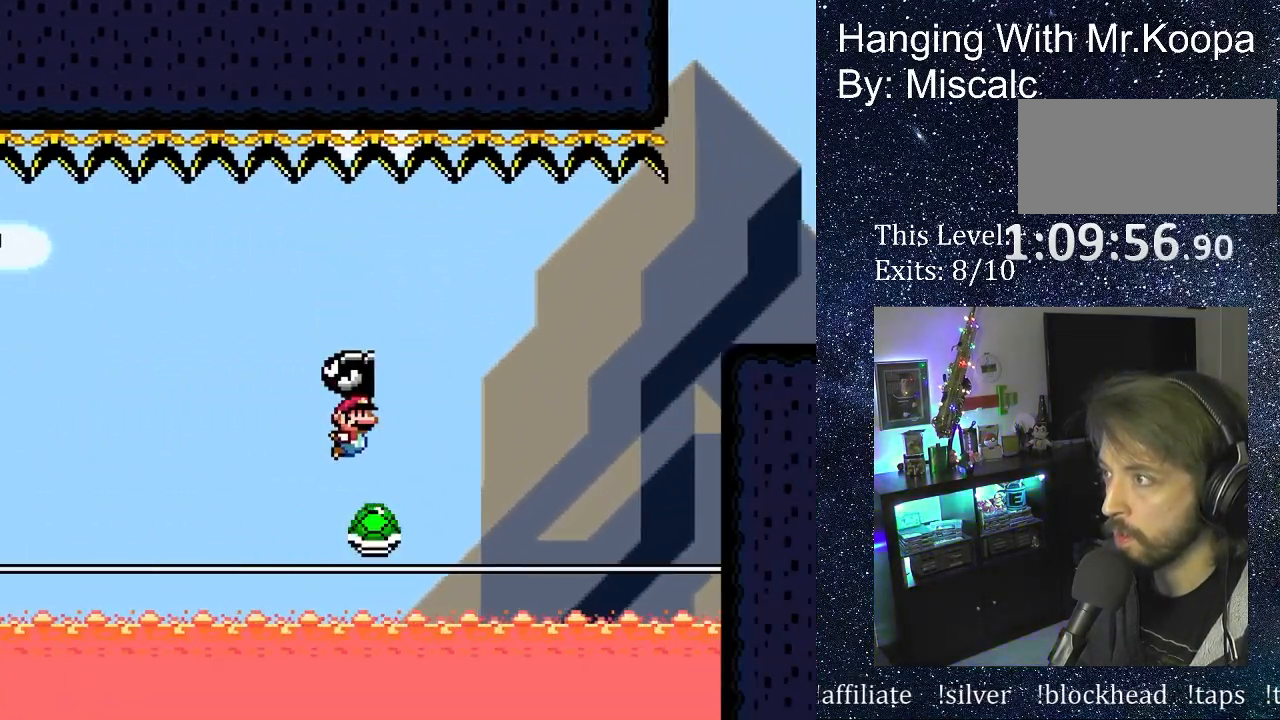
{"buttons": ["B", "DPAD_RIGHT"], "events": []}
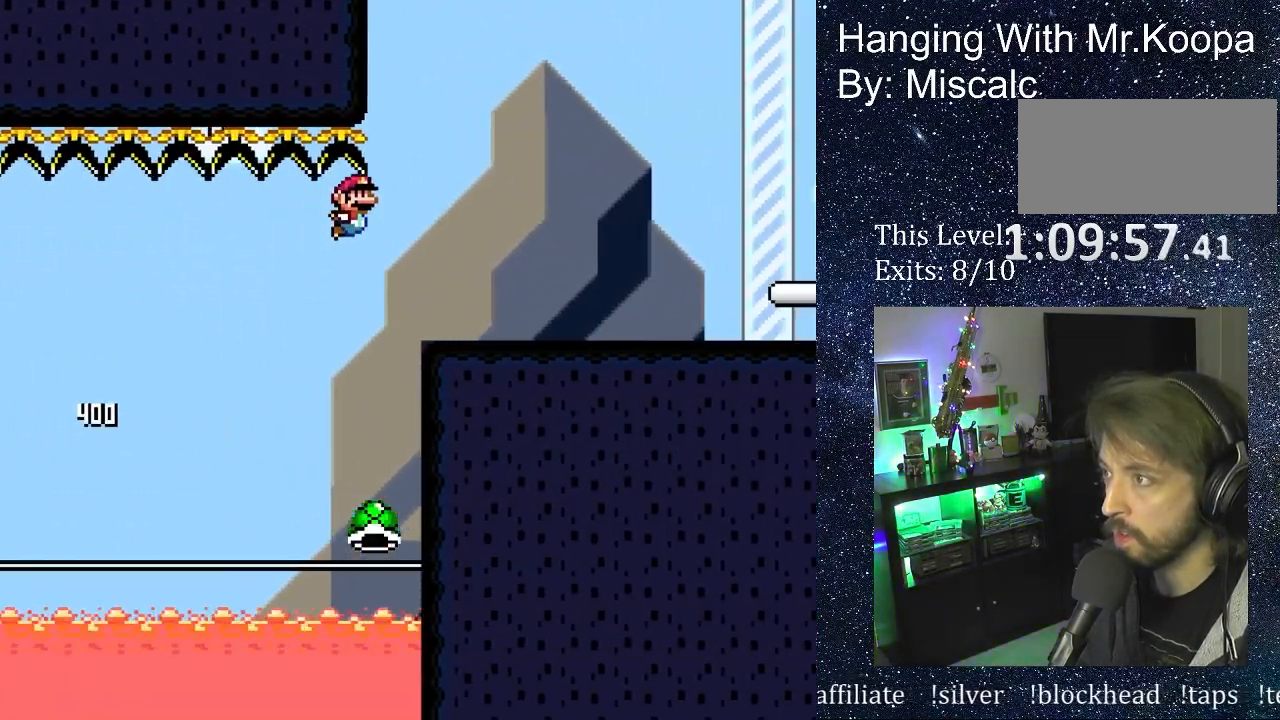
{"buttons": ["B", "DPAD_RIGHT"], "events": []}
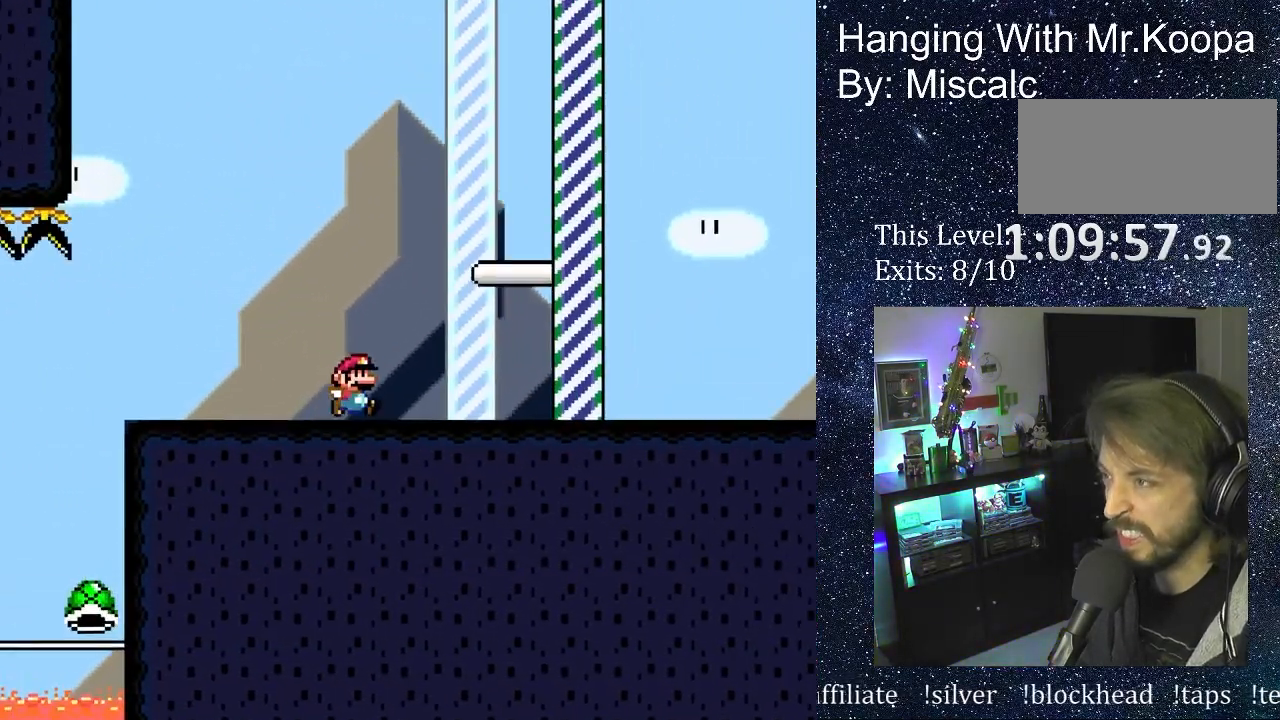
{"buttons": [], "events": [[433, "B", "up"], [450, "DPAD_RIGHT", "up"]]}